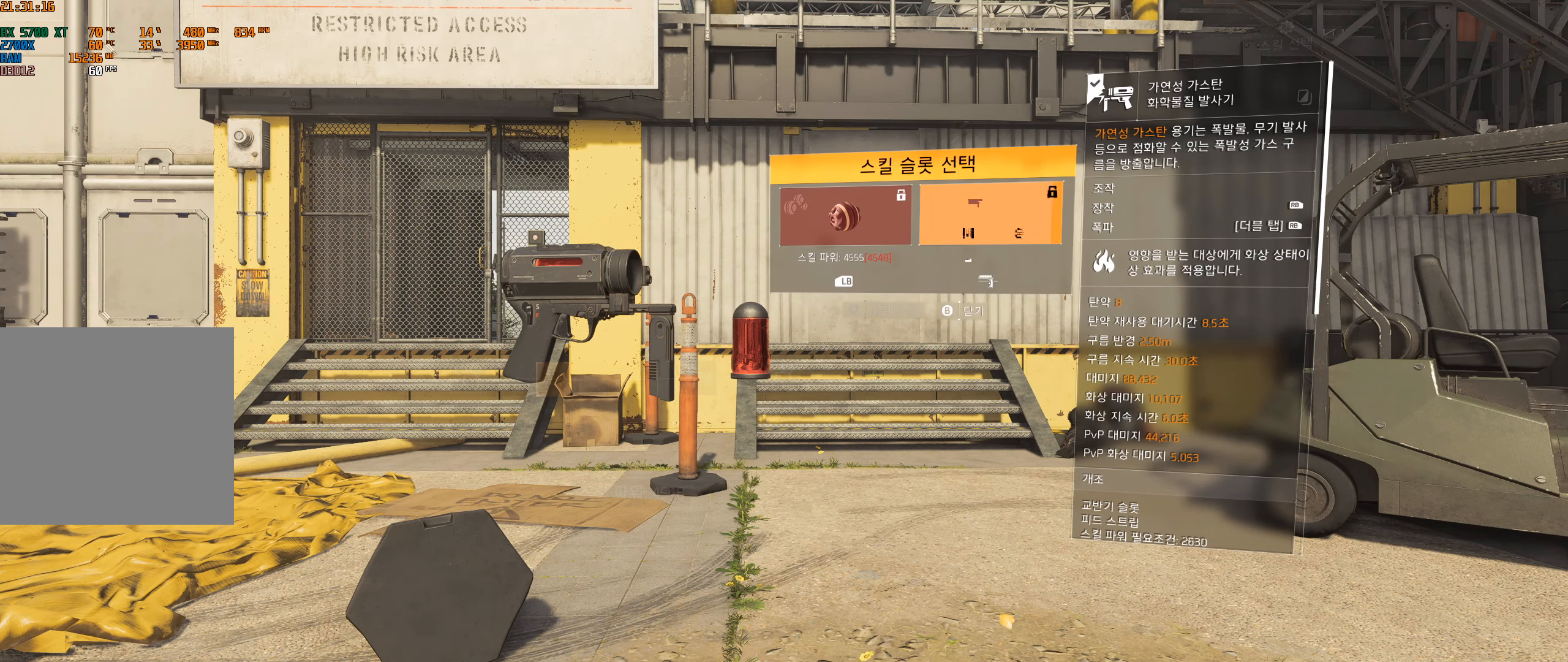
Gameplay with a controller (Xbox layout); each line is a JSON object with the inputs held at the frame after it. "events" lists button and stick changes between this image and that frame as [ms after this image, input, new state], when the widget could be followed in between. Not read: DPAD_DOWN DPAD_LEFT DPAD_RIGHT DPAD_UP HOME L1 L2 L3 R1 R2 R3 other_buttons right_stick.
{"buttons": [], "left_stick": "center", "events": [[150, "B", "down"], [266, "B", "up"]]}
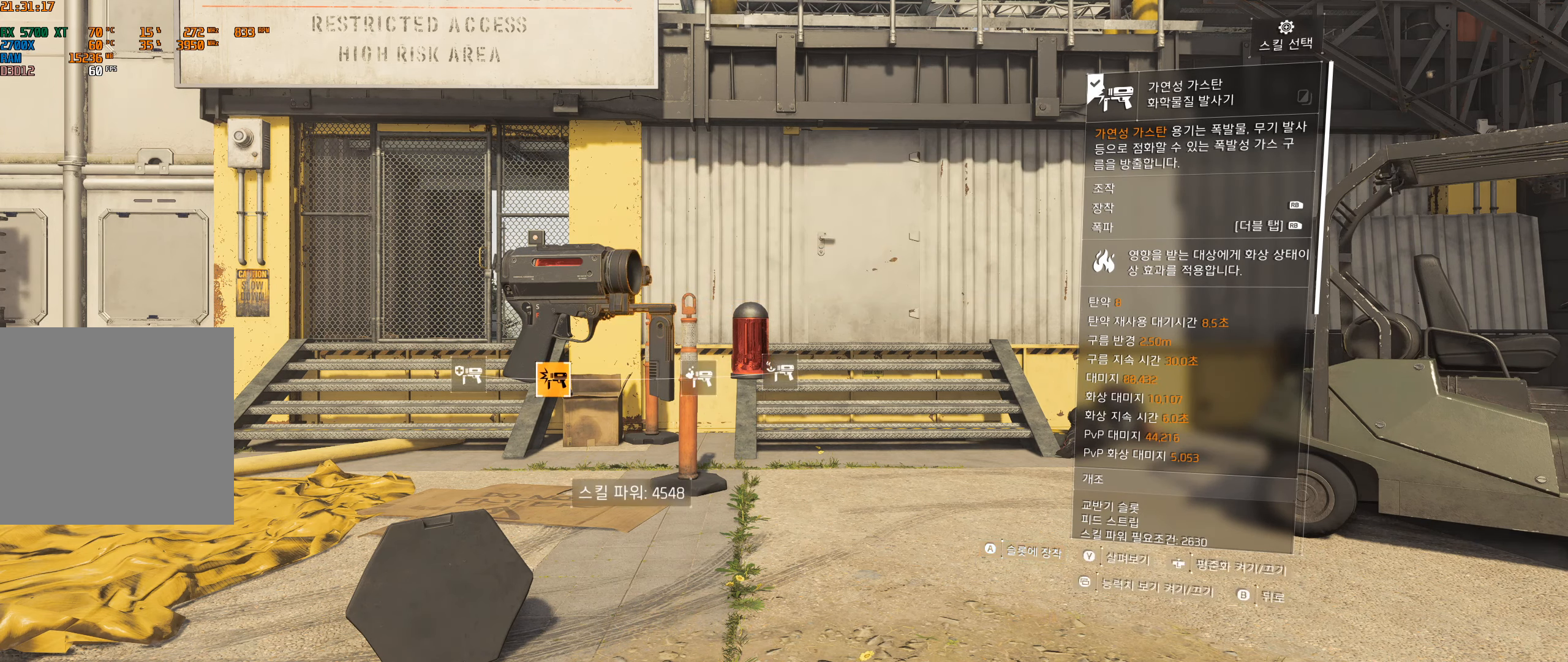
{"buttons": [], "left_stick": "center", "events": [[166, "B", "down"], [283, "B", "up"]]}
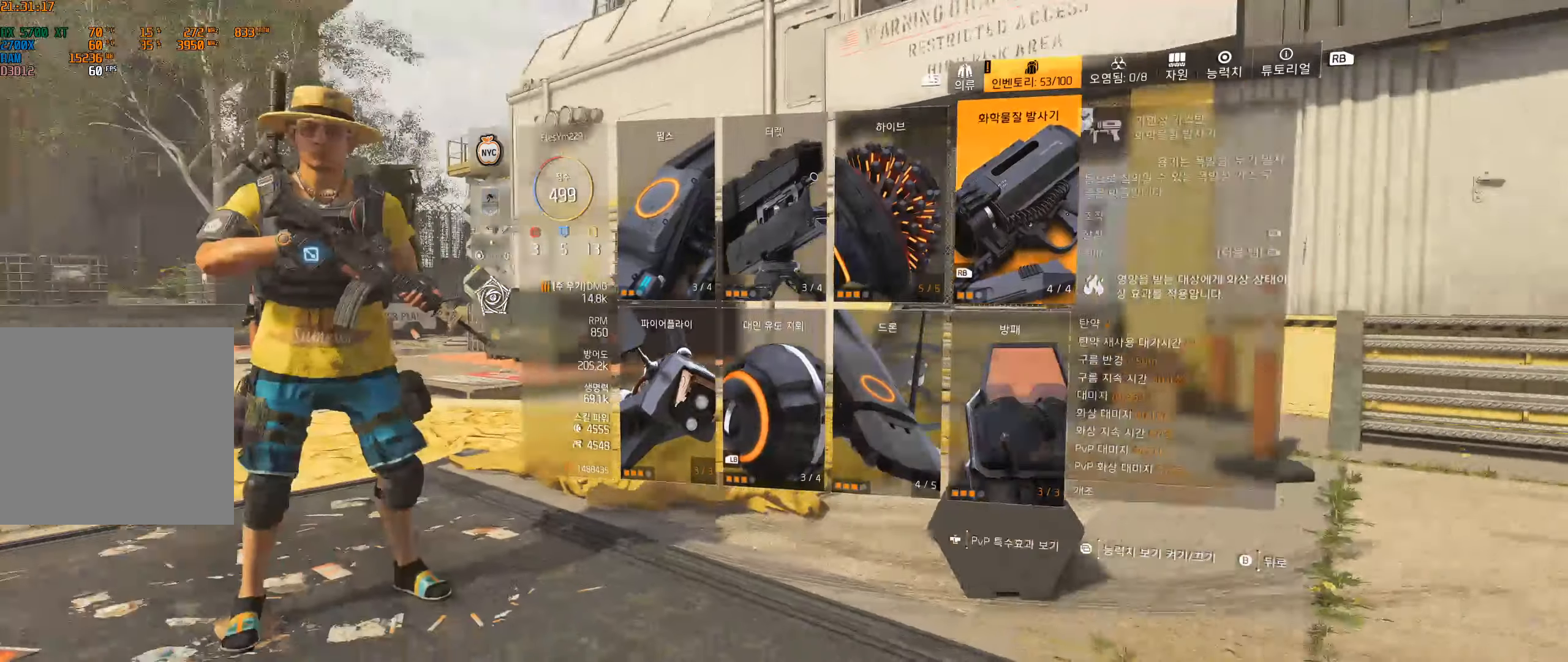
{"buttons": [], "left_stick": "center", "events": []}
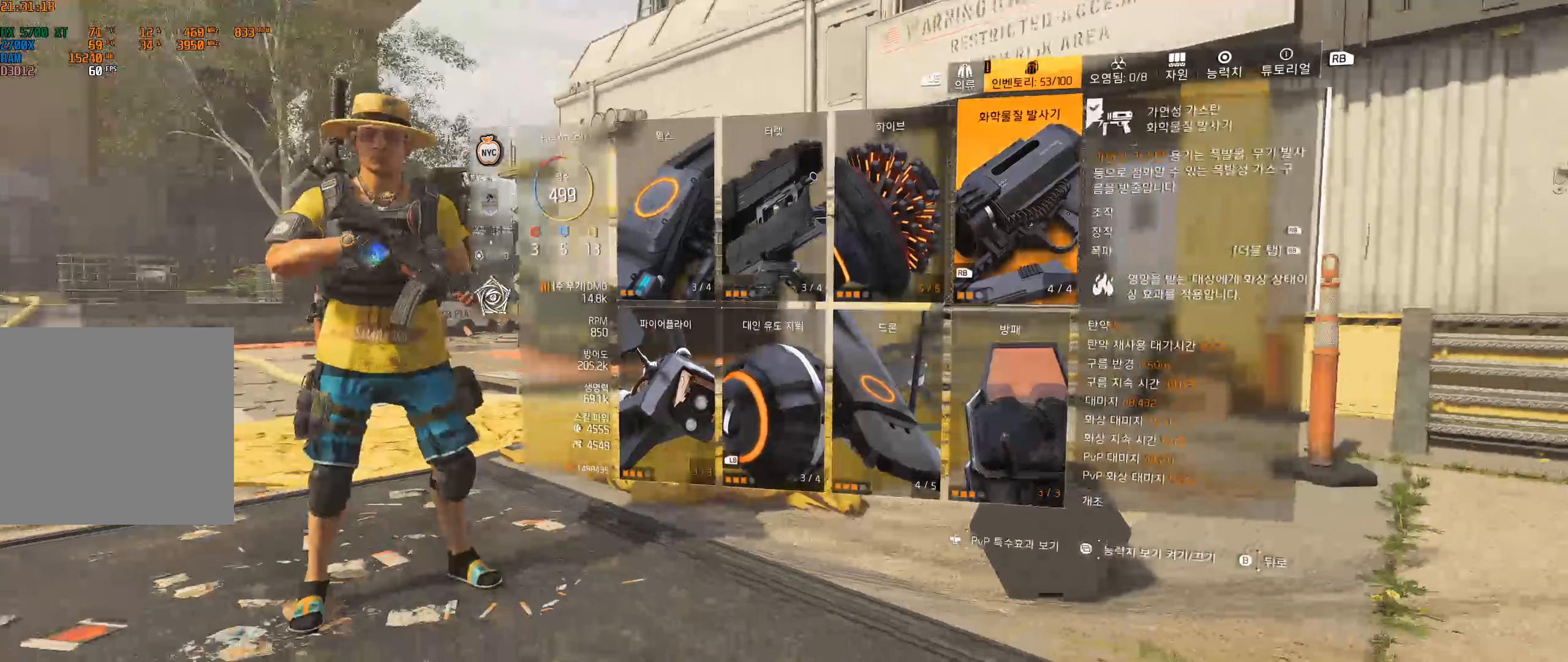
{"buttons": [], "left_stick": "center", "events": []}
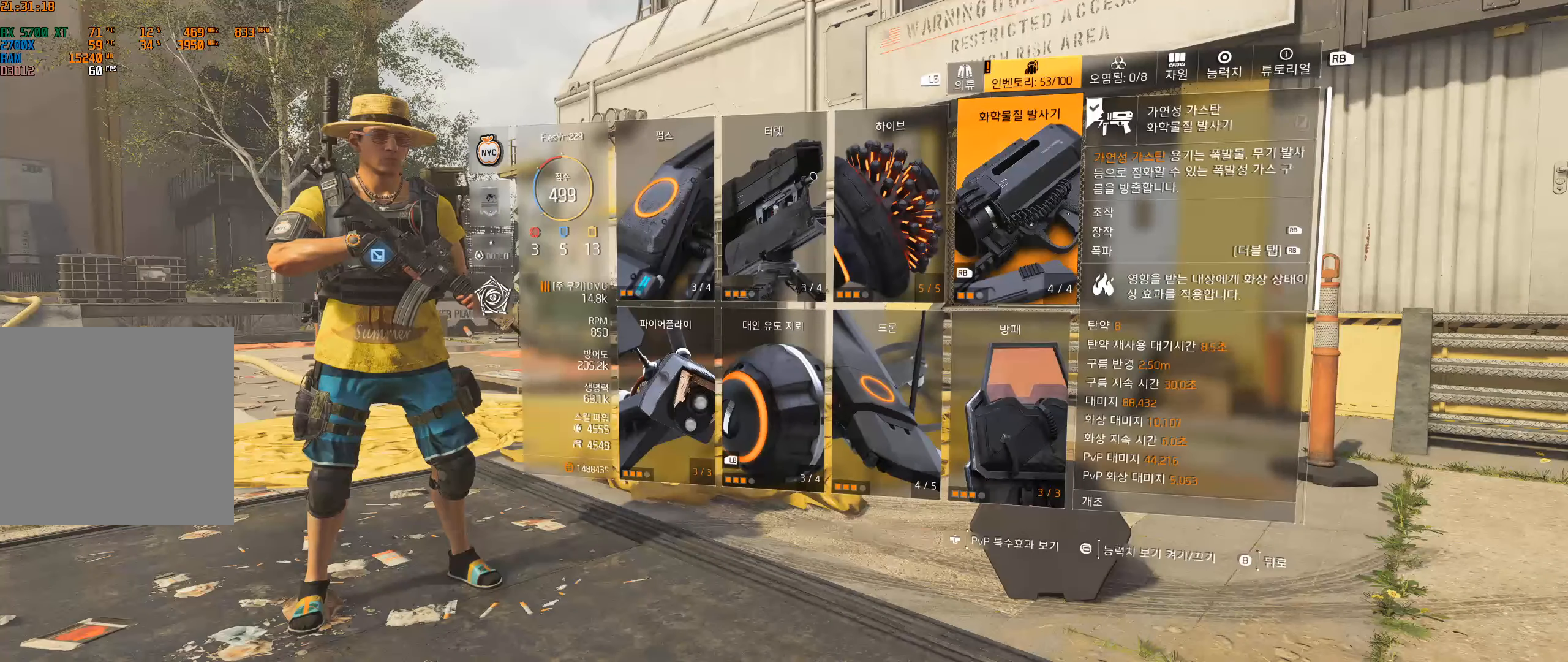
{"buttons": [], "left_stick": "center", "events": []}
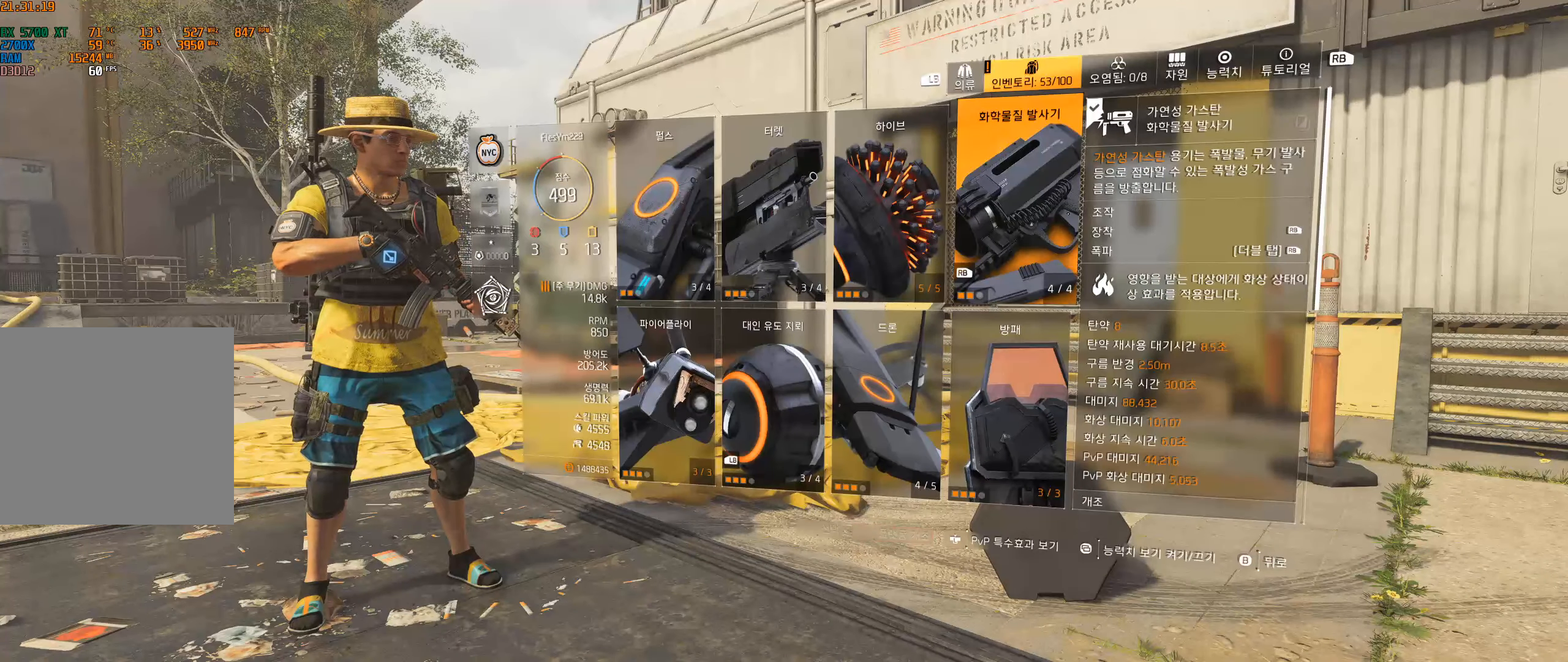
{"buttons": [], "left_stick": "center", "events": [[333, "B", "down"], [483, "B", "up"]]}
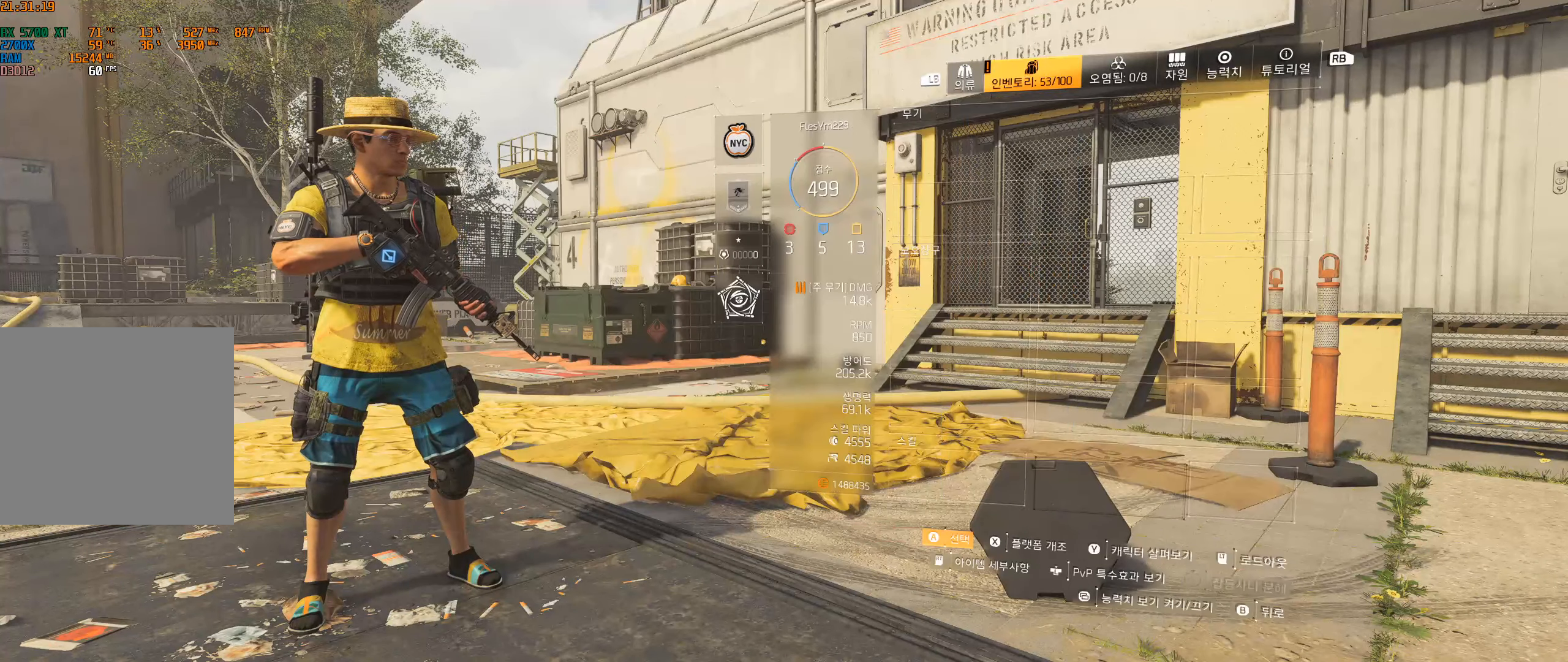
{"buttons": [], "left_stick": "center", "events": []}
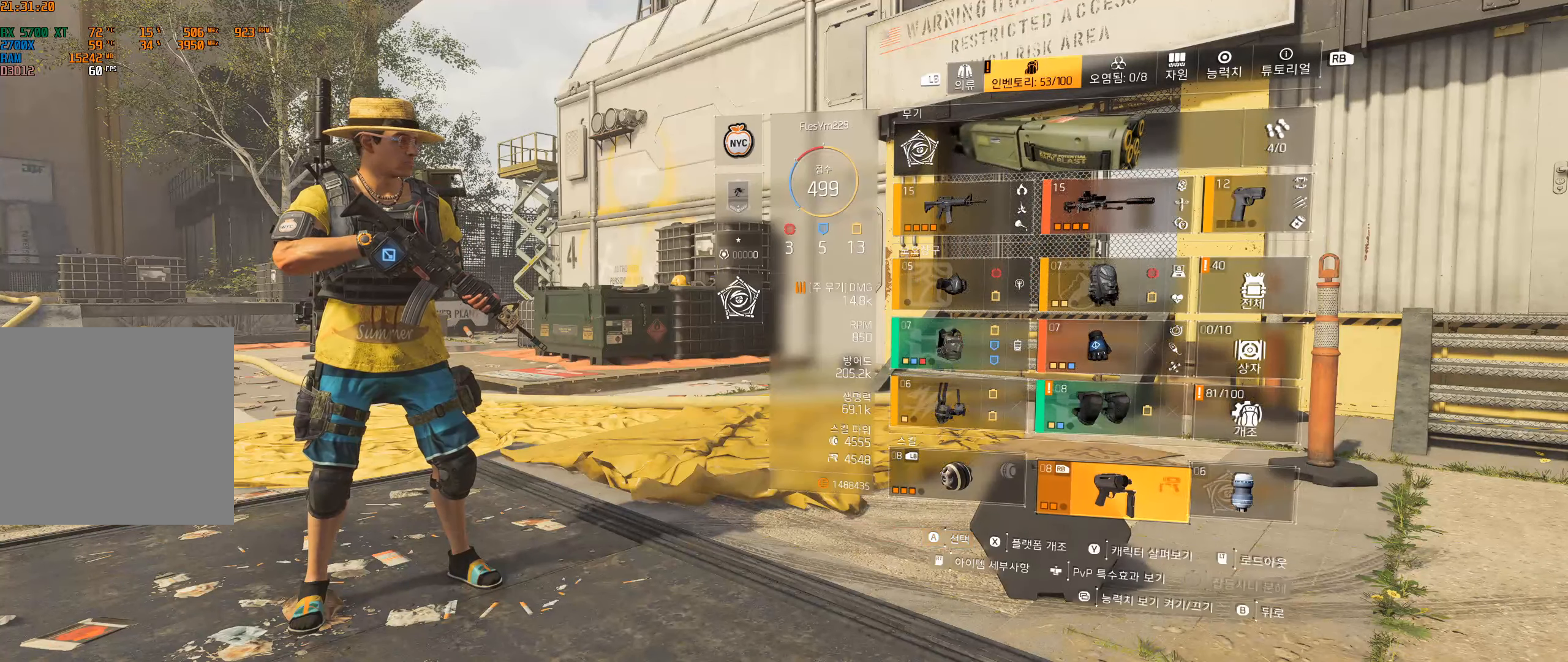
{"buttons": [], "left_stick": "center", "events": []}
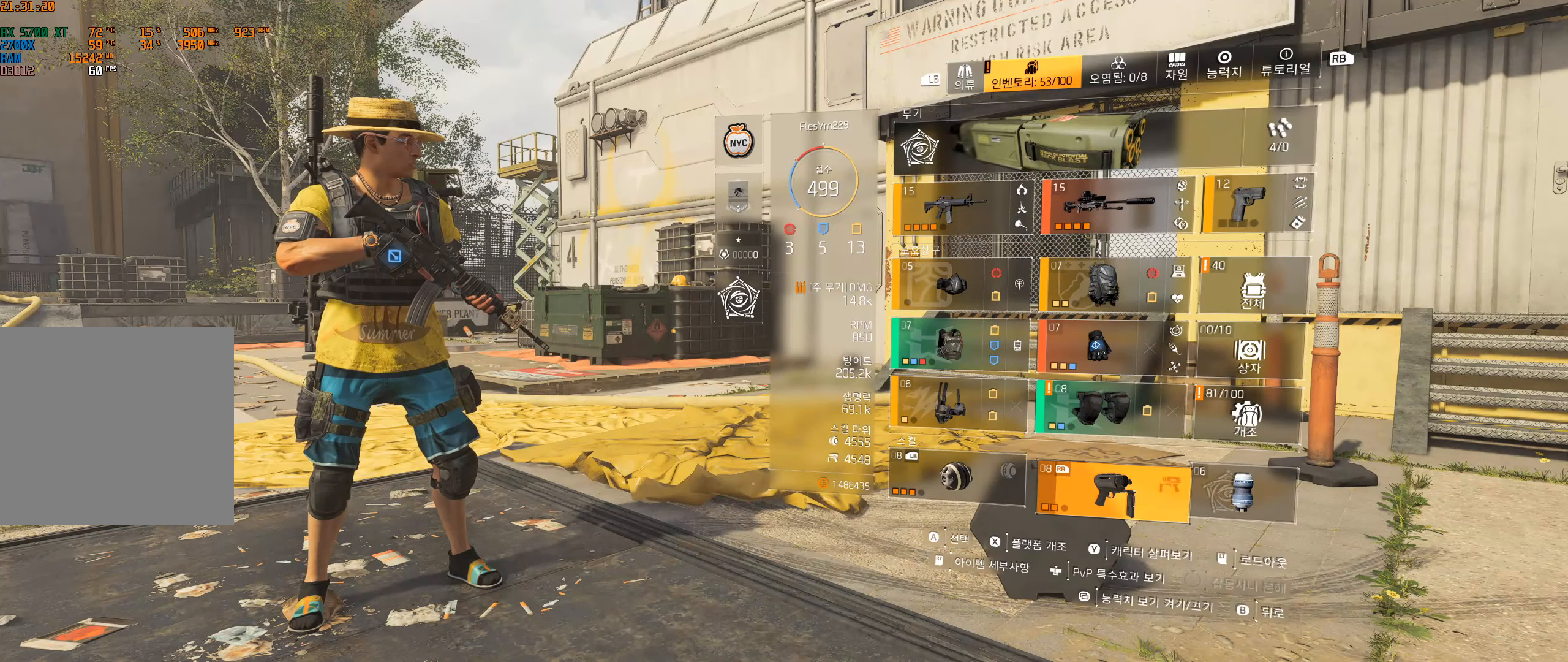
{"buttons": [], "left_stick": "center", "events": []}
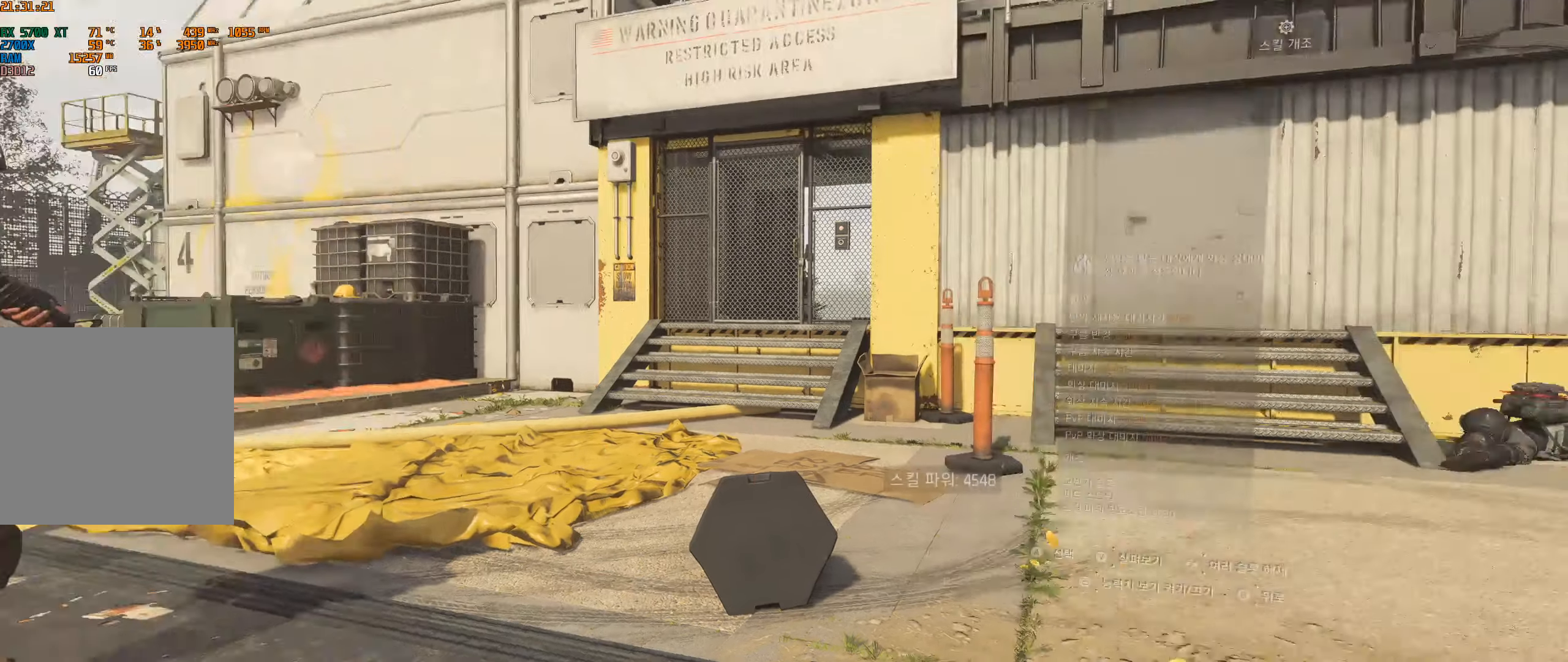
{"buttons": [], "left_stick": "center", "events": []}
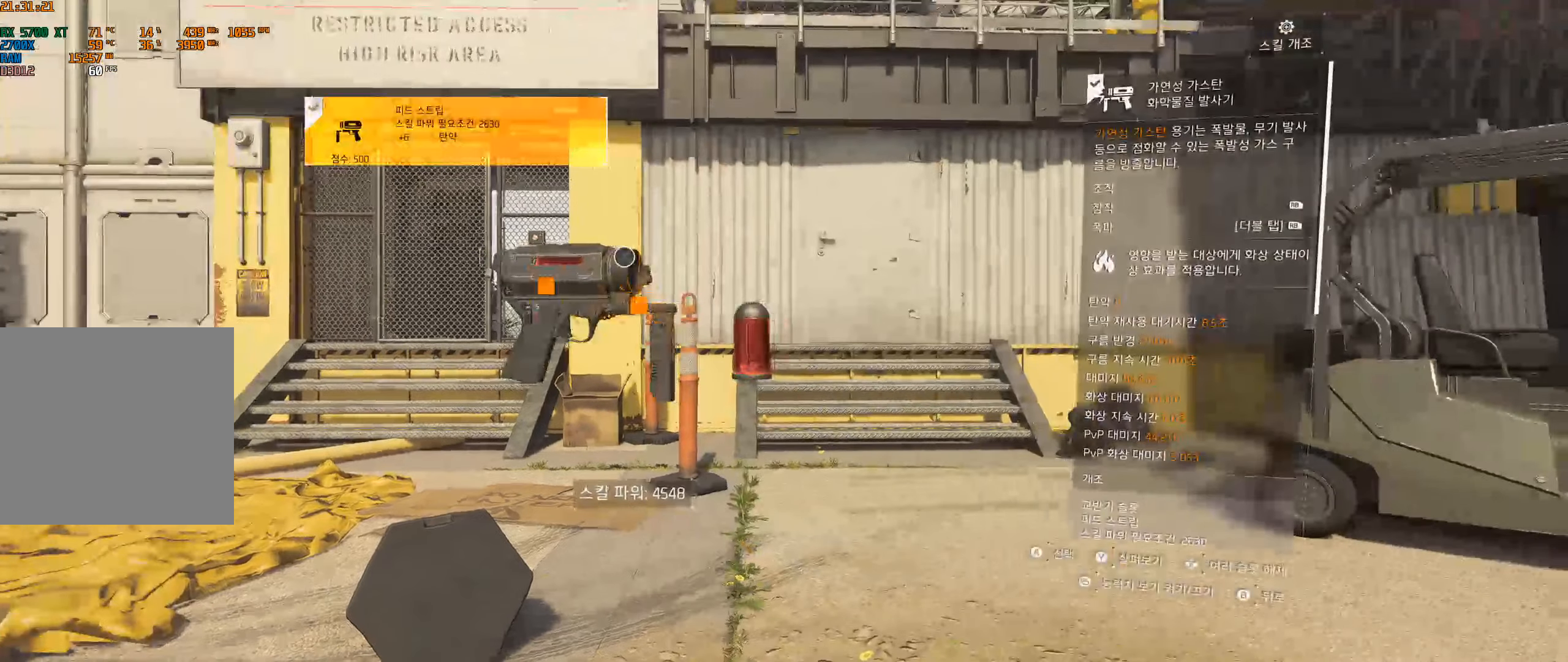
{"buttons": [], "left_stick": "center", "events": []}
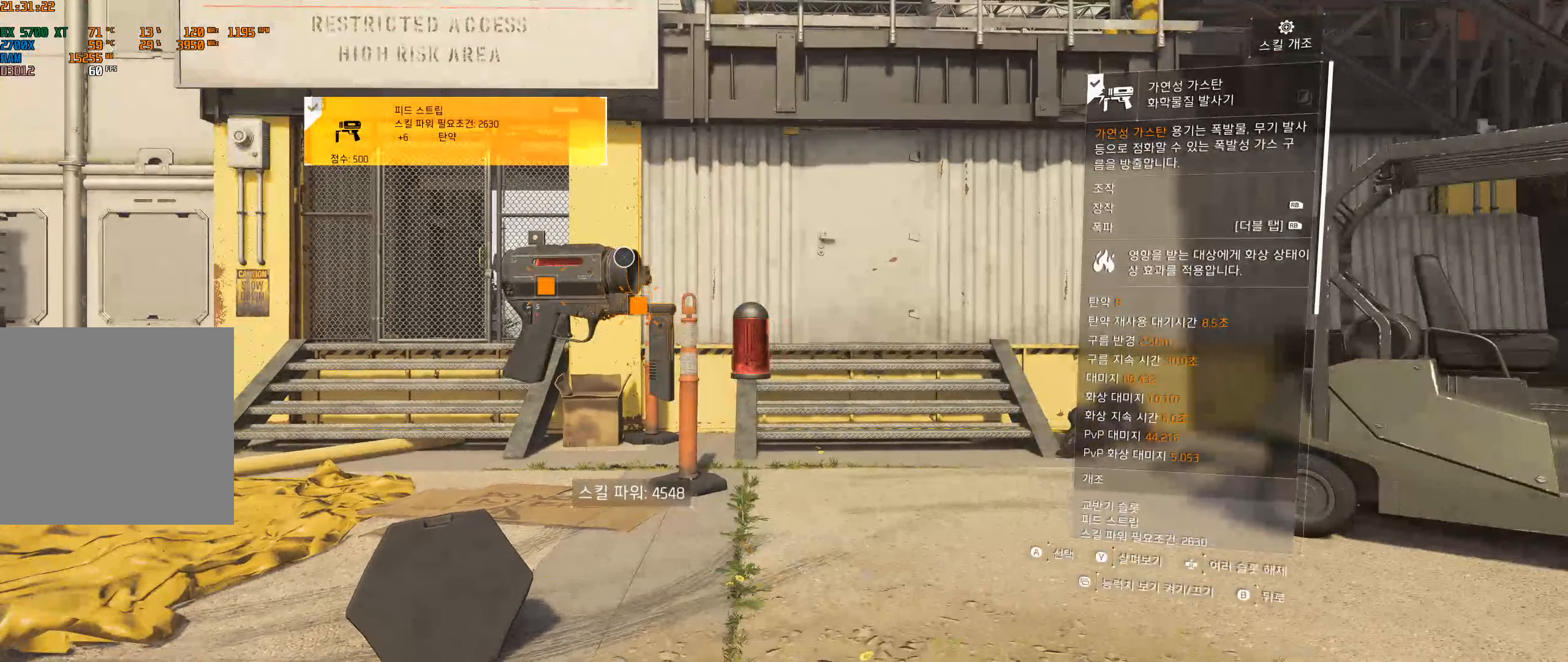
{"buttons": [], "left_stick": "center", "events": []}
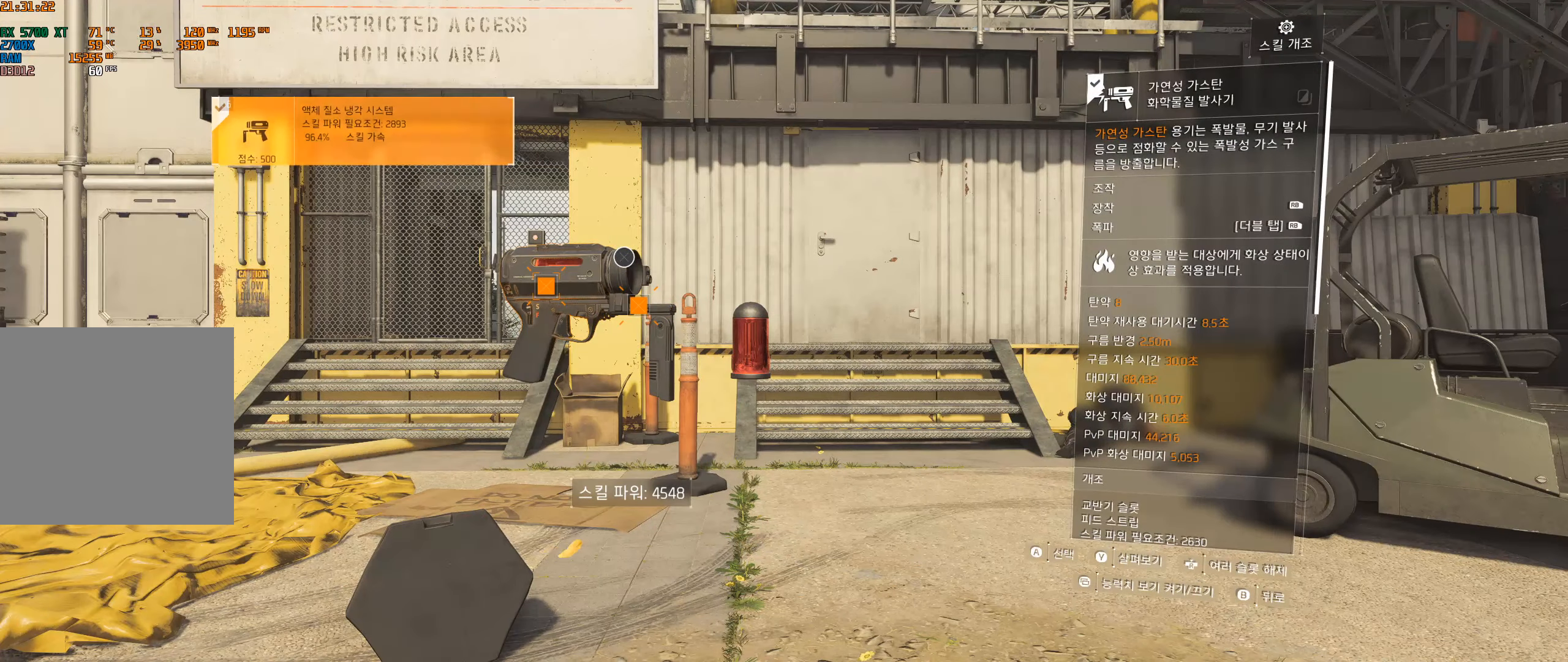
{"buttons": [], "left_stick": "center", "events": []}
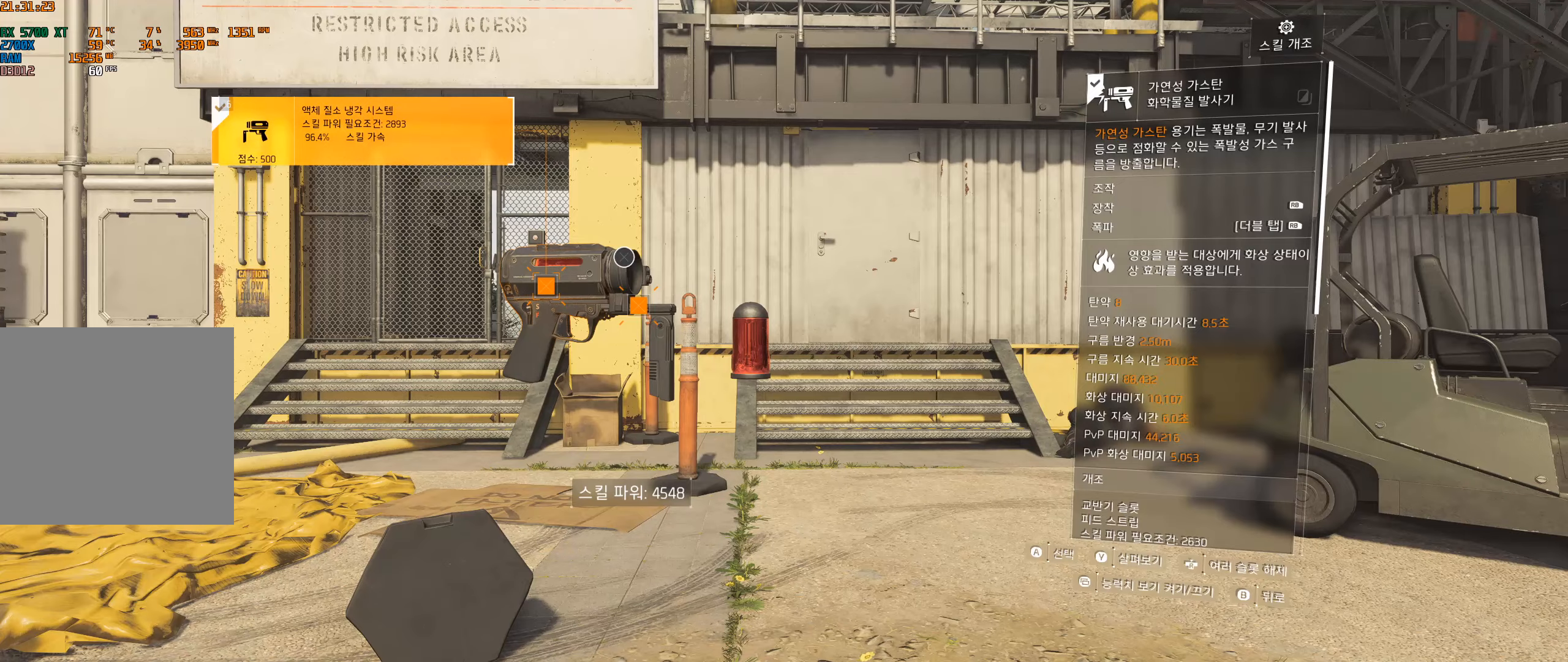
{"buttons": [], "left_stick": "center", "events": []}
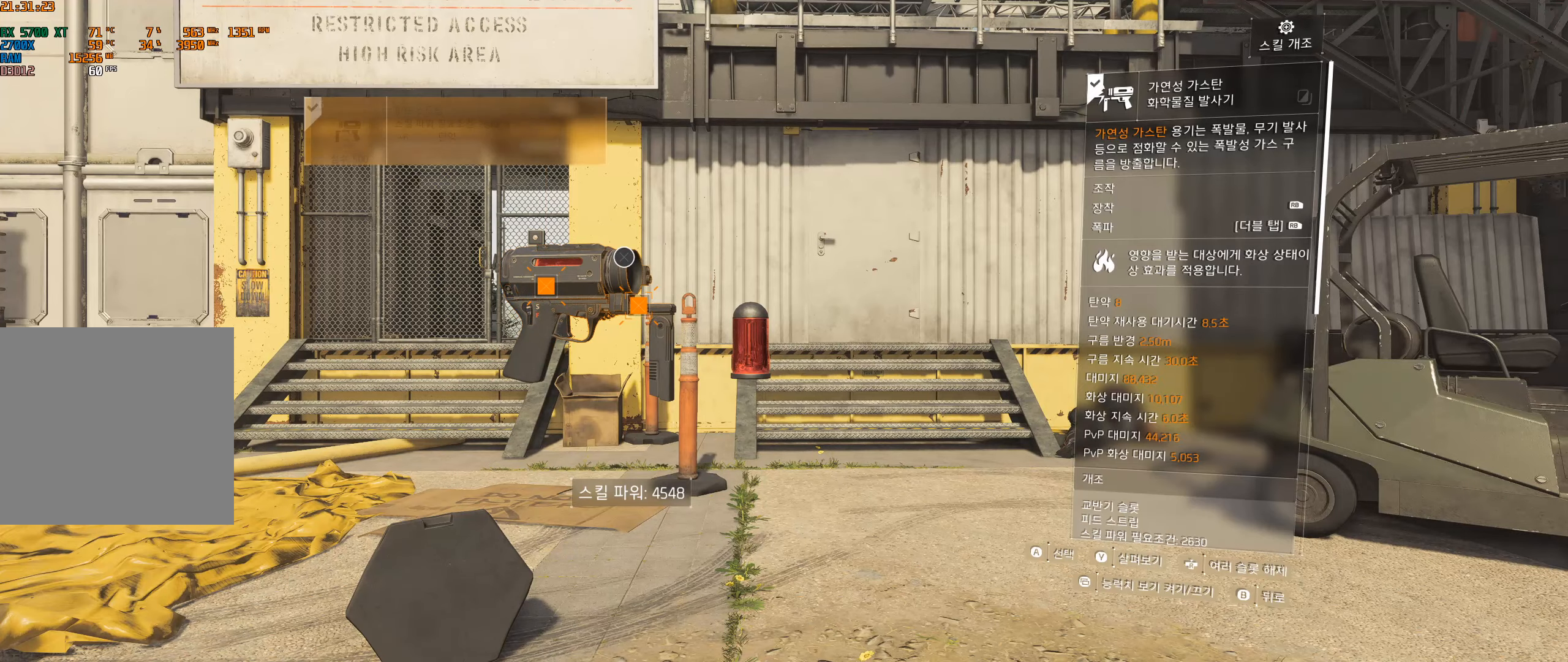
{"buttons": [], "left_stick": "center", "events": [[234, "B", "down"], [384, "B", "up"]]}
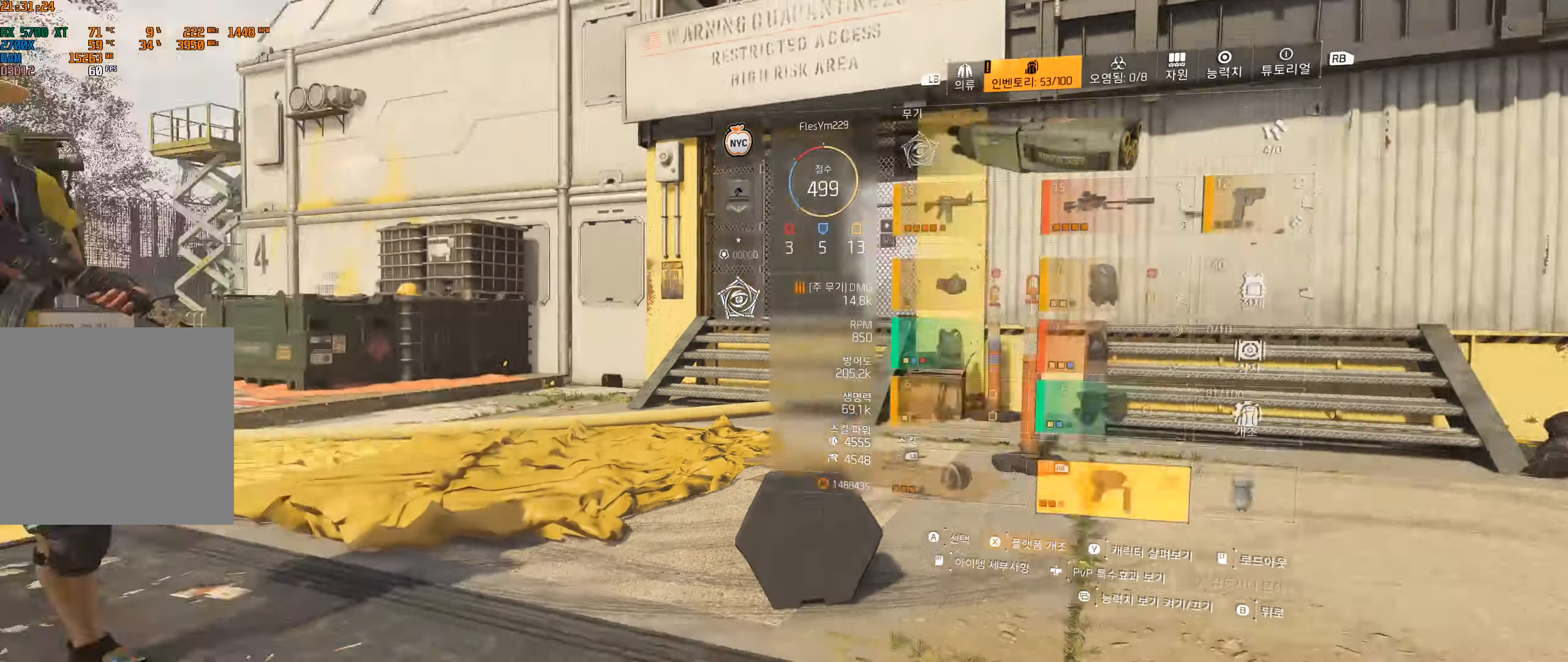
{"buttons": [], "left_stick": "center", "events": []}
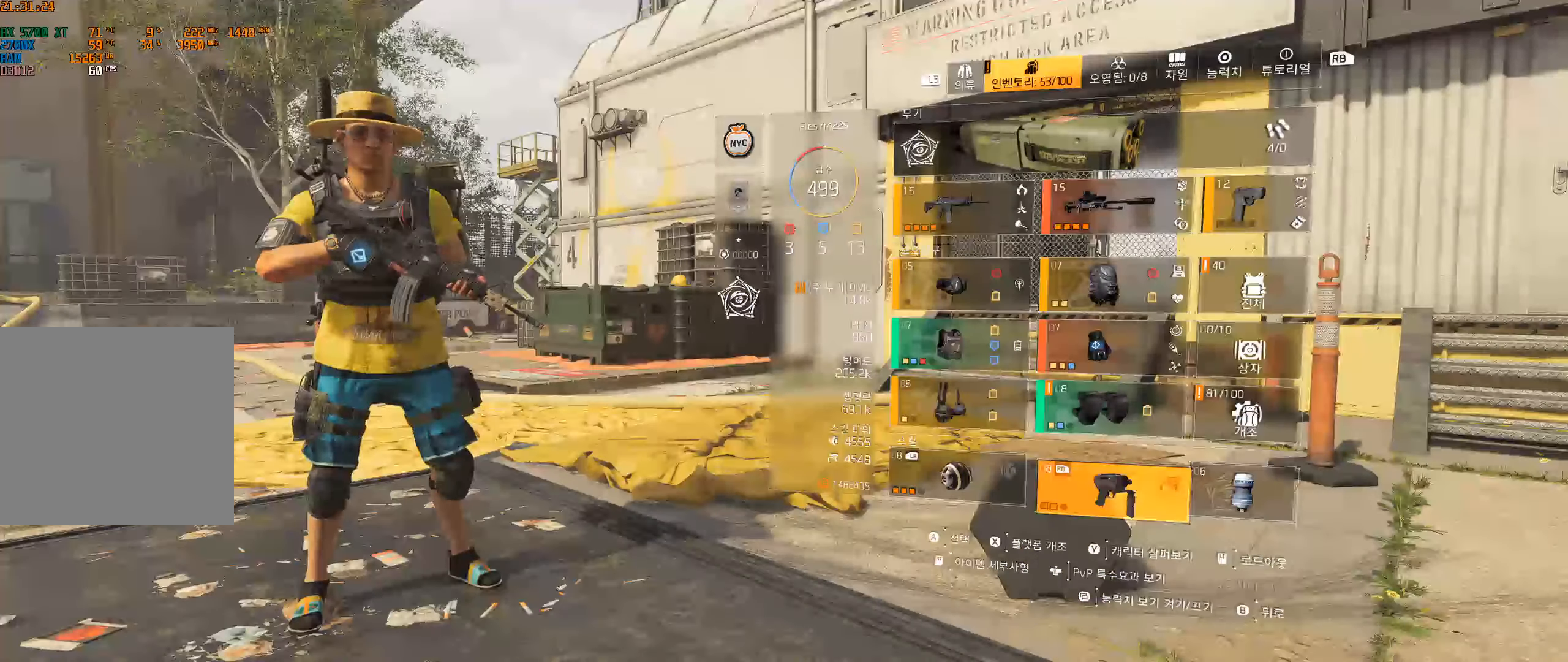
{"buttons": [], "left_stick": "center", "events": []}
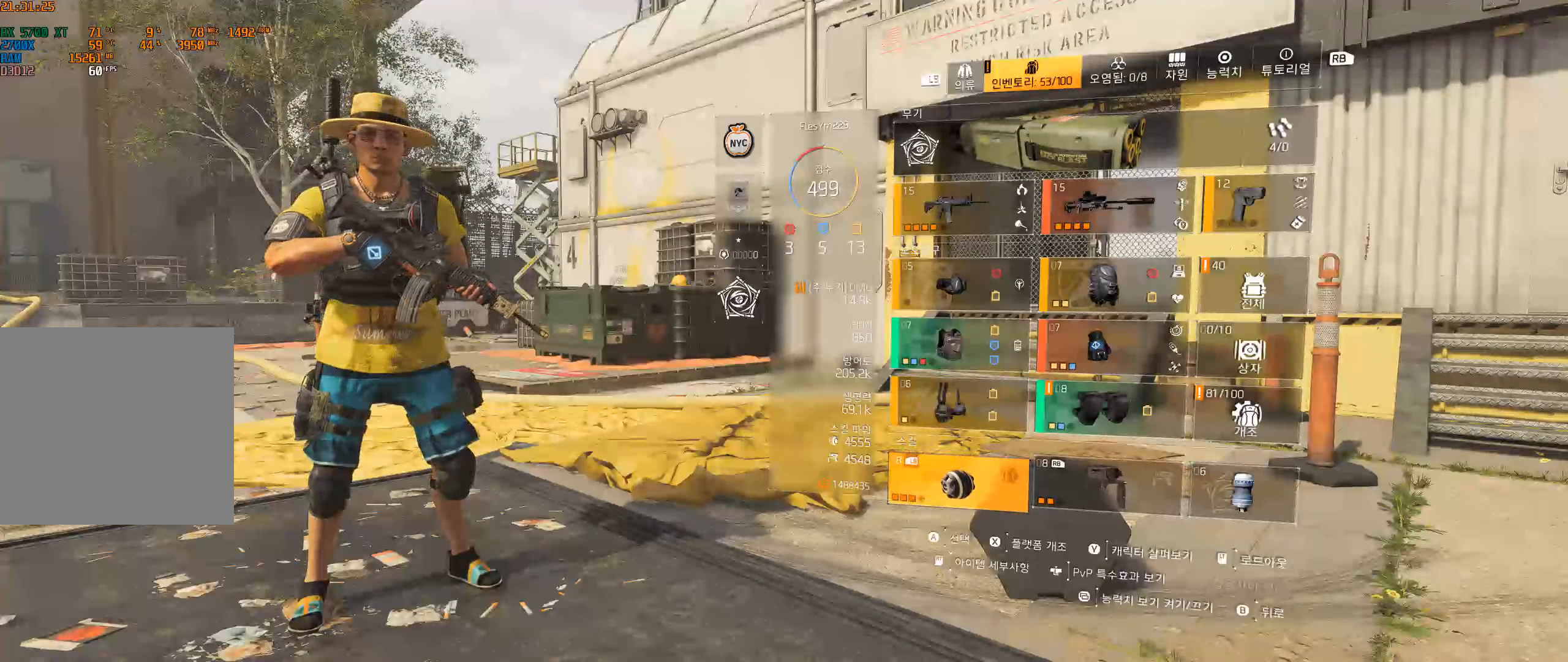
{"buttons": [], "left_stick": "center"}
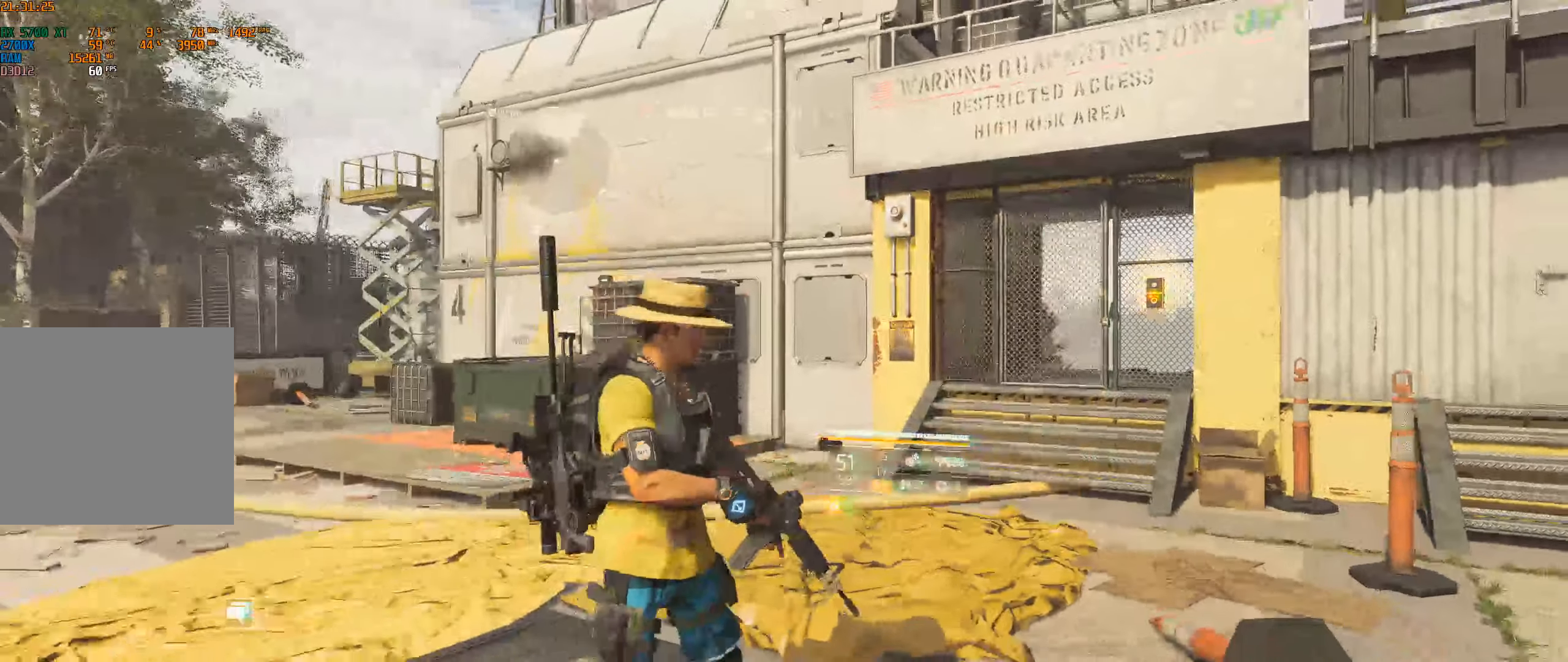
{"buttons": [], "left_stick": "up", "events": [[367, "left_stick", "up"]]}
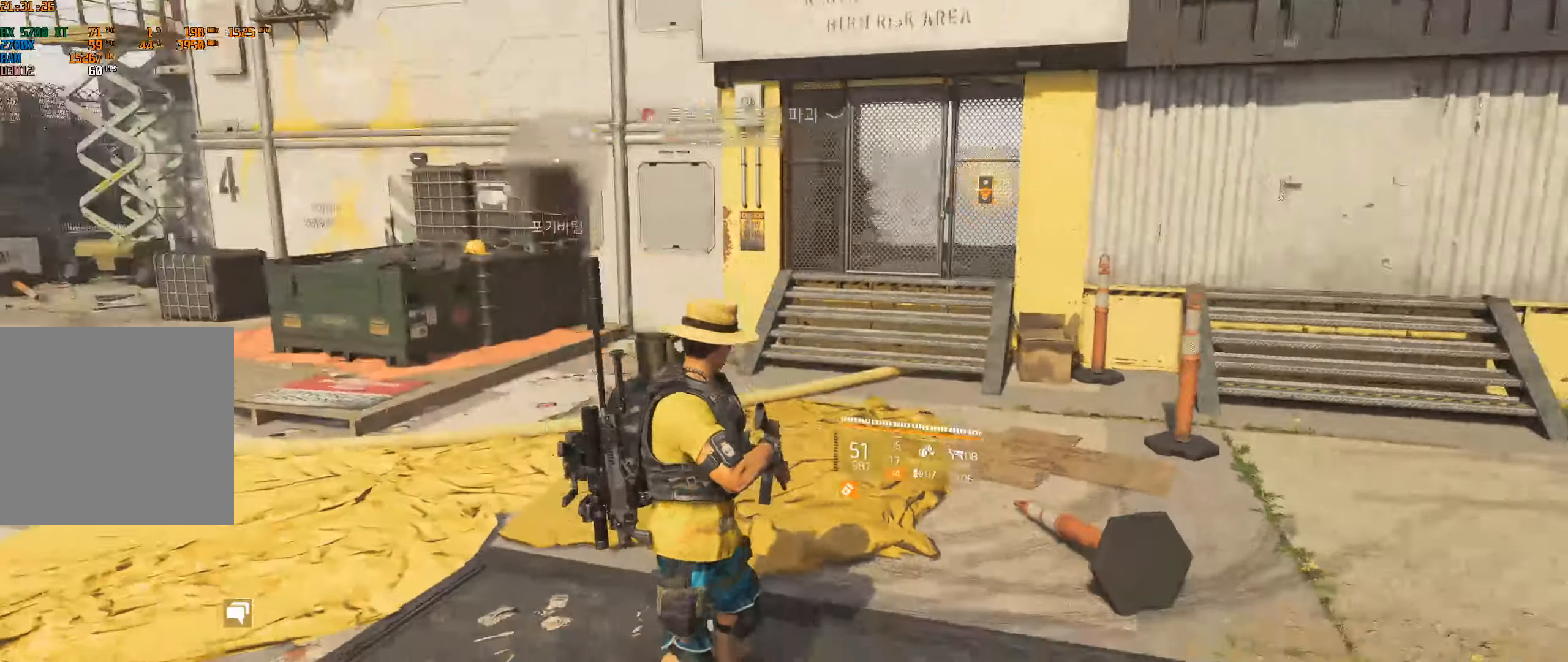
{"buttons": [], "left_stick": "up", "events": []}
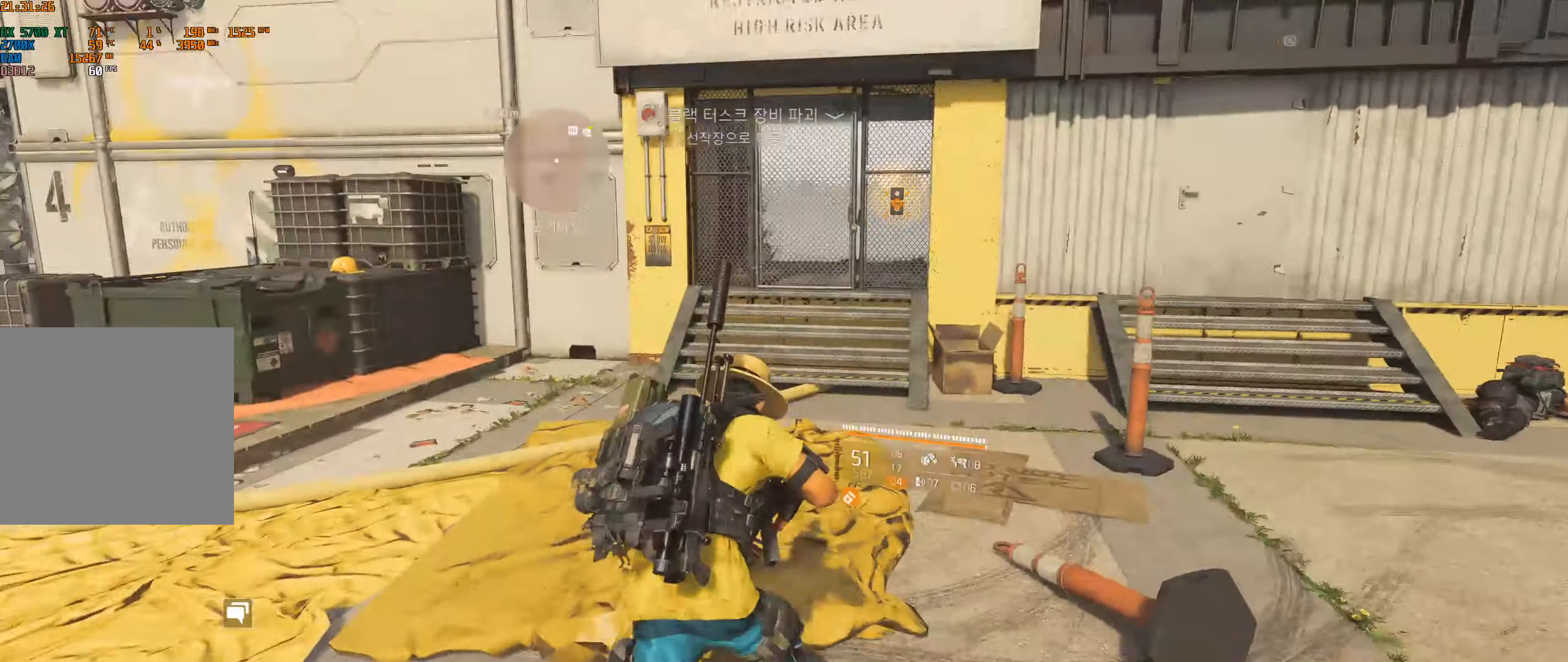
{"buttons": [], "left_stick": "up", "events": []}